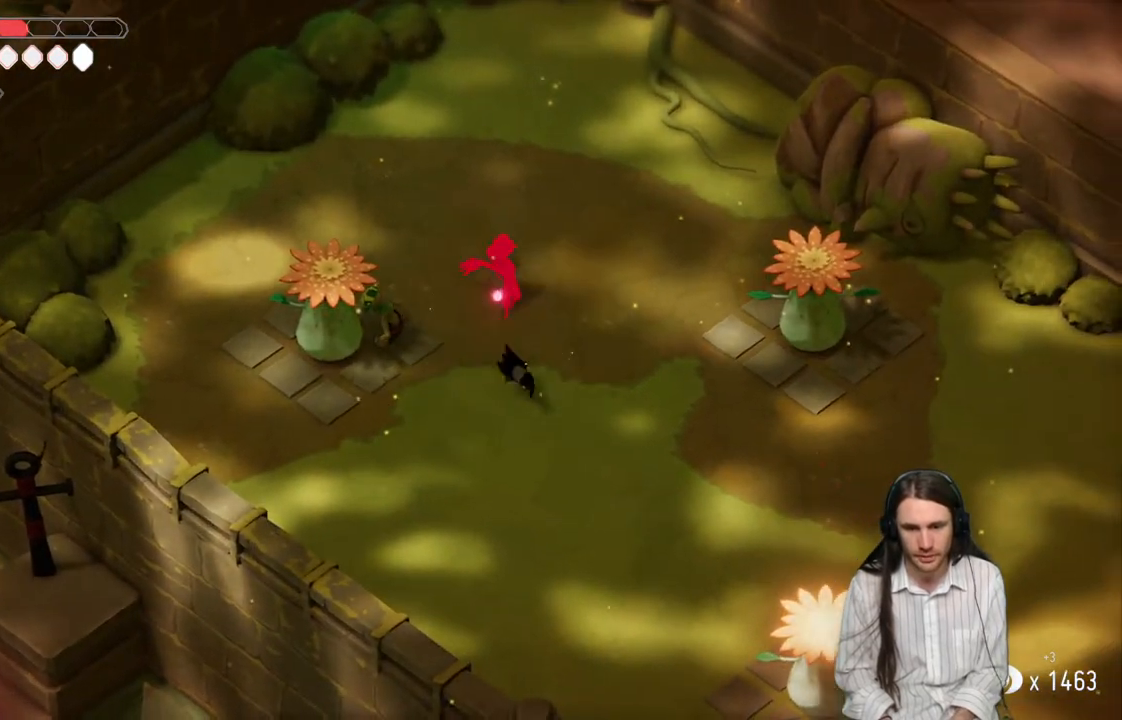
Gameplay with a controller (Xbox layout); each line is a JSON object with the inputs held at the frame after it. "events" lists button and stick changes between this image and that frame as [ms after this image, input, new state], when the widget could be followed in between.
{"buttons": [], "left_stick": "down-right", "right_stick": "center", "events": []}
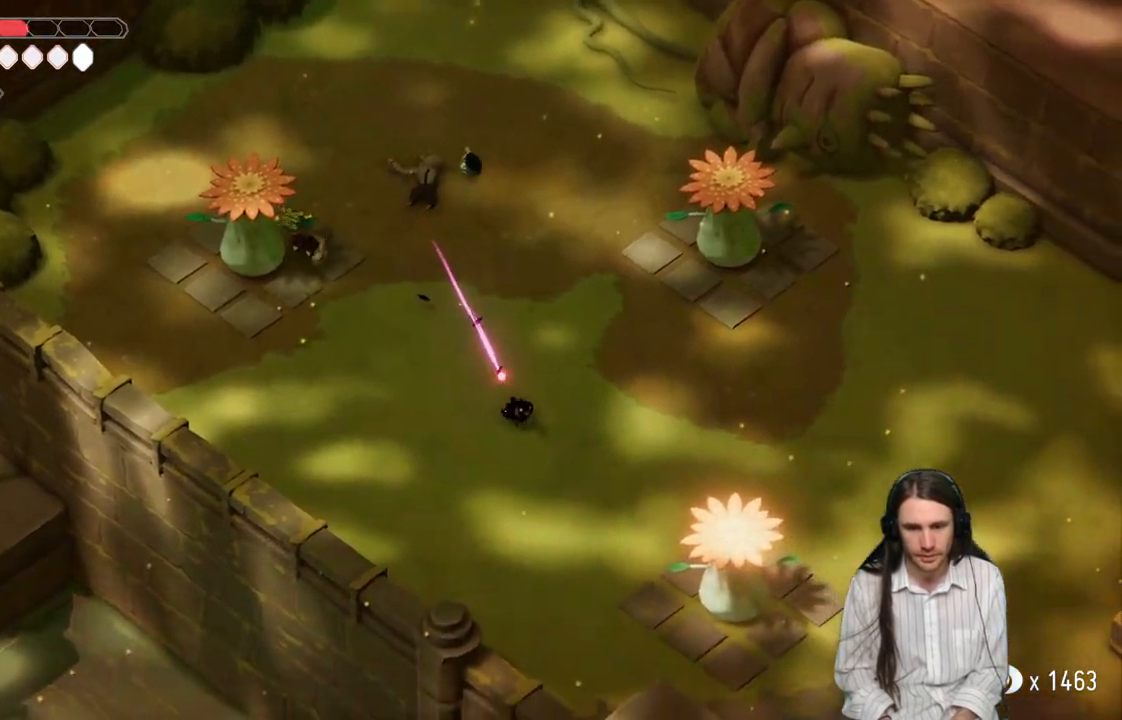
{"buttons": [], "left_stick": "up-left", "right_stick": "center", "events": [[483, "left_stick", "up-left"]]}
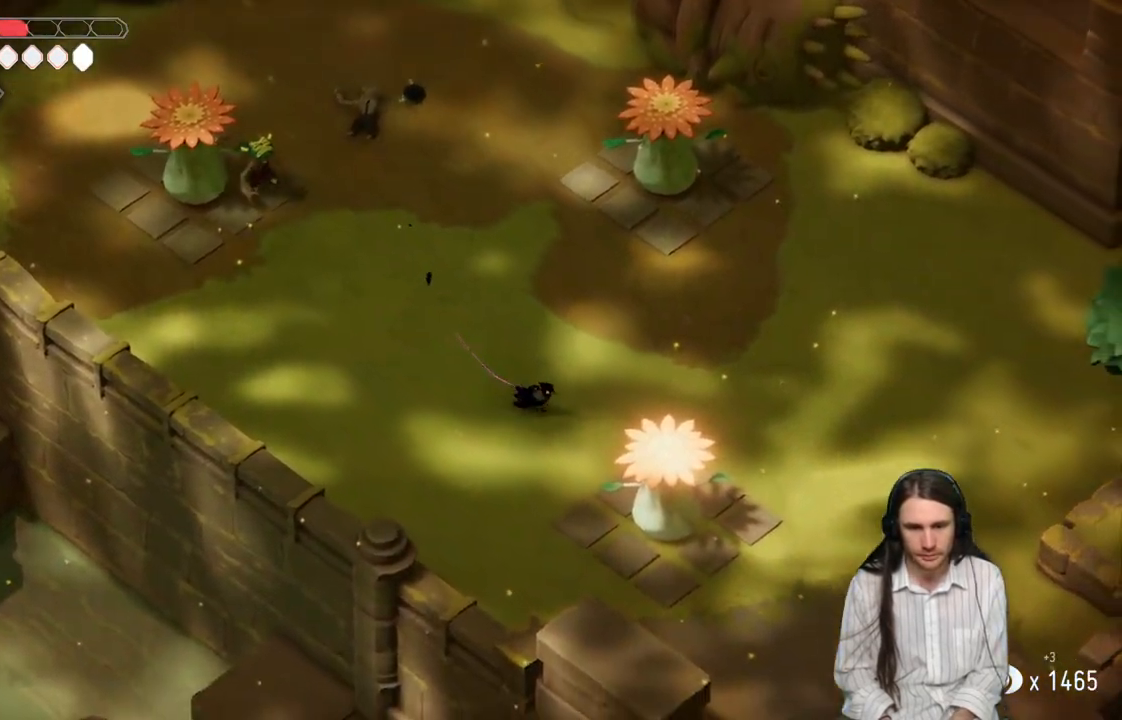
{"buttons": ["L2", "R2"], "left_stick": "up-left", "right_stick": "center", "events": [[200, "R2", "down"], [233, "L2", "down"]]}
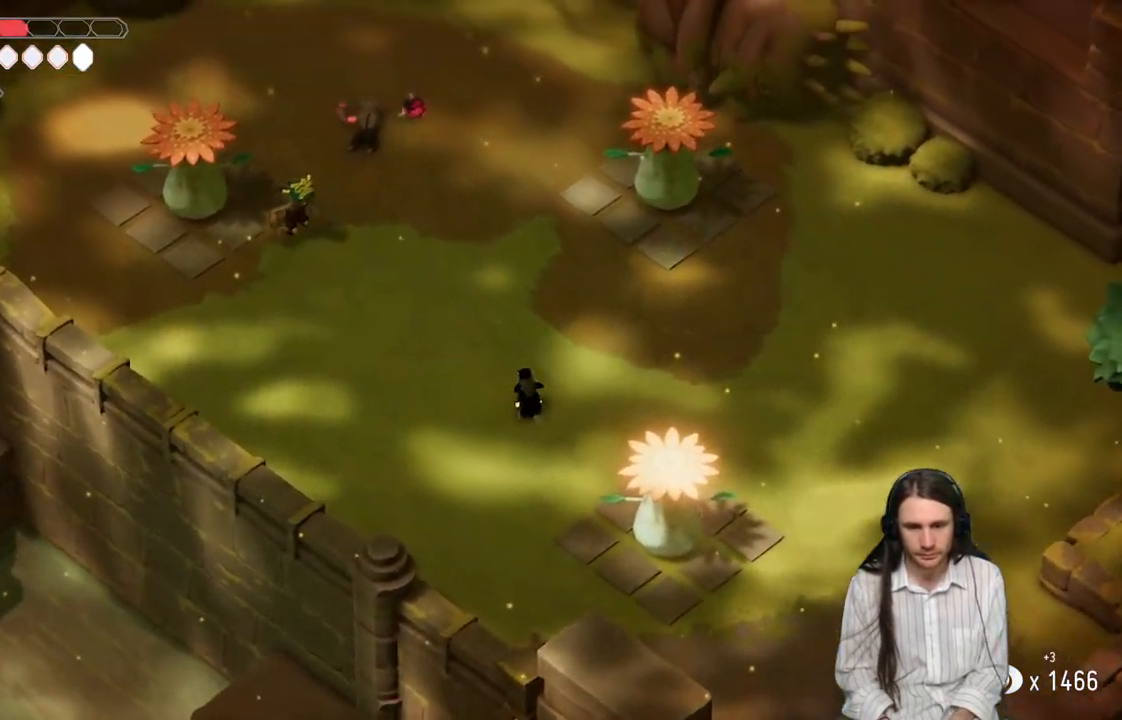
{"buttons": ["L2"], "left_stick": "up-left", "right_stick": "center", "events": [[383, "R2", "up"]]}
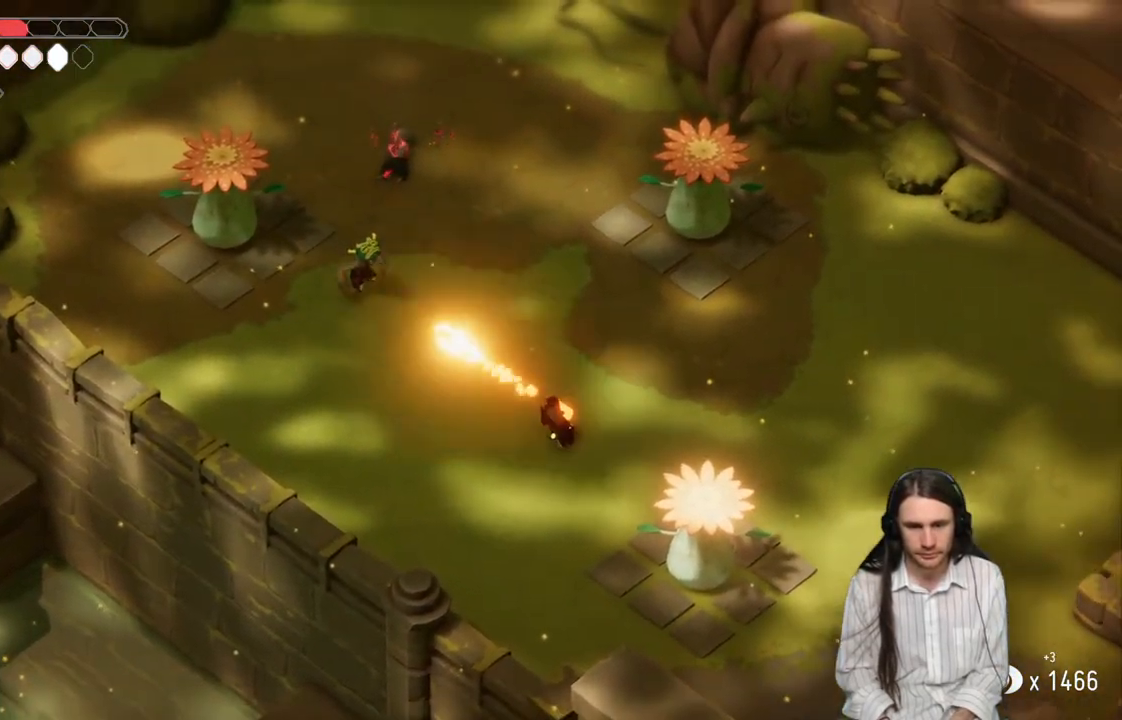
{"buttons": [], "left_stick": "right", "right_stick": "center", "events": [[183, "L2", "up"], [217, "left_stick", "right"]]}
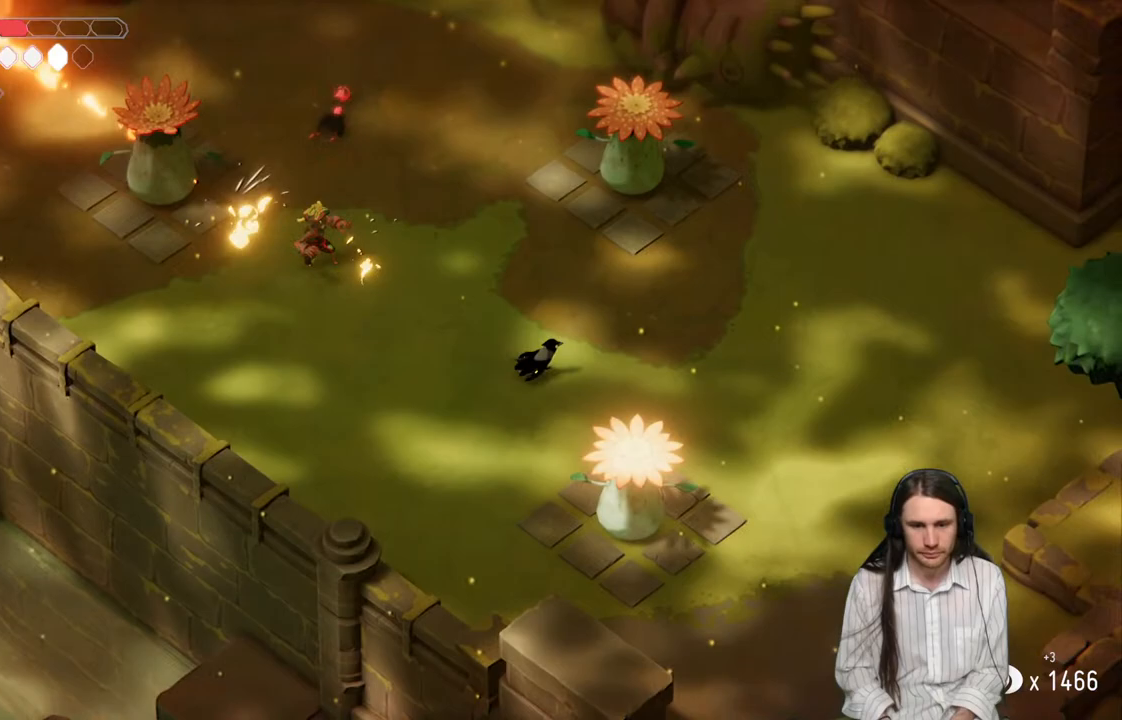
{"buttons": [], "left_stick": "right", "right_stick": "center", "events": [[233, "left_stick", "center"], [350, "left_stick", "right"]]}
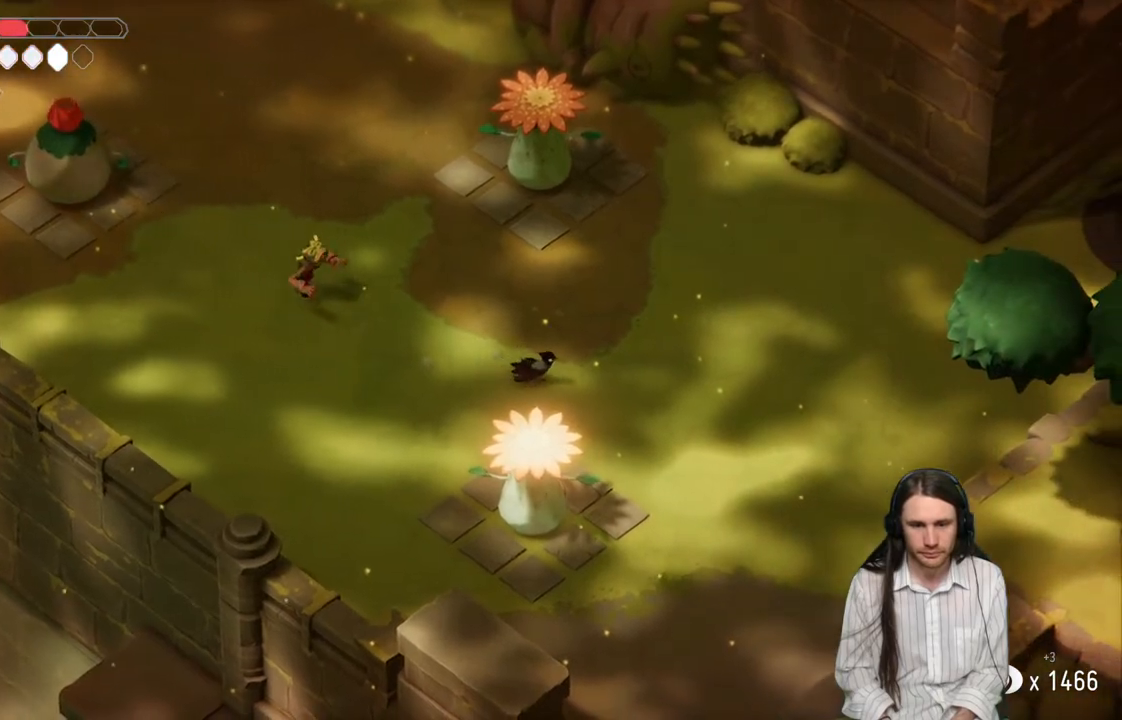
{"buttons": [], "left_stick": "right", "right_stick": "center", "events": [[83, "left_stick", "center"], [217, "left_stick", "right"]]}
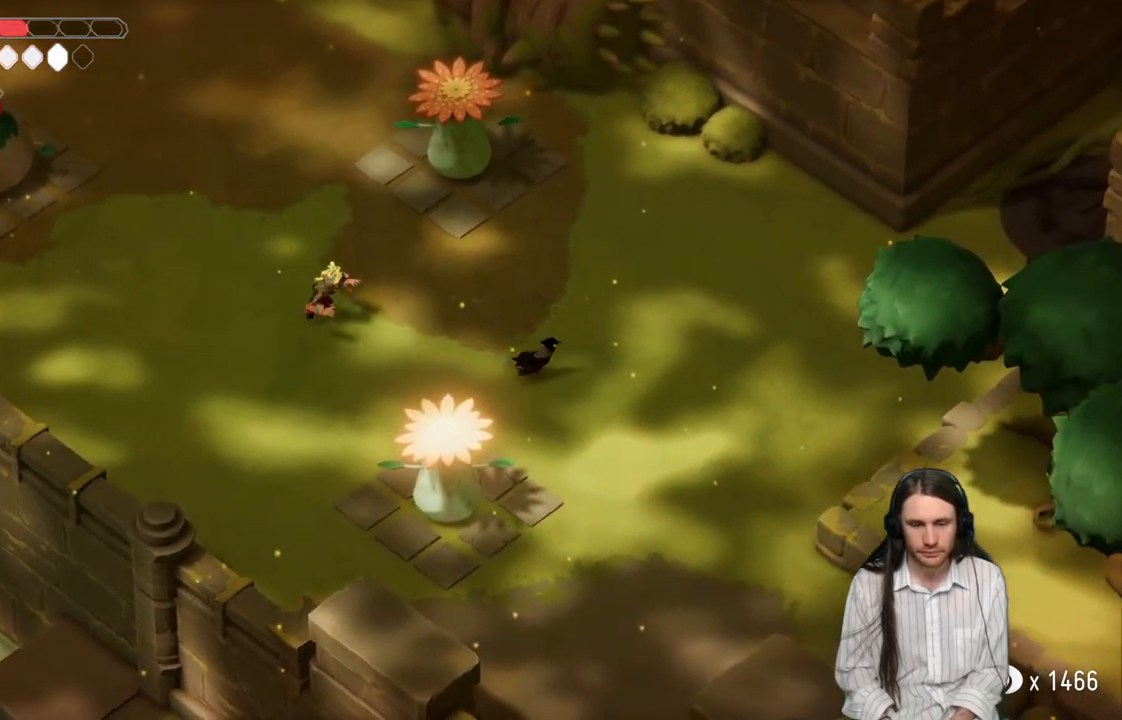
{"buttons": [], "left_stick": "right", "right_stick": "center", "events": [[33, "left_stick", "up"], [150, "left_stick", "right"]]}
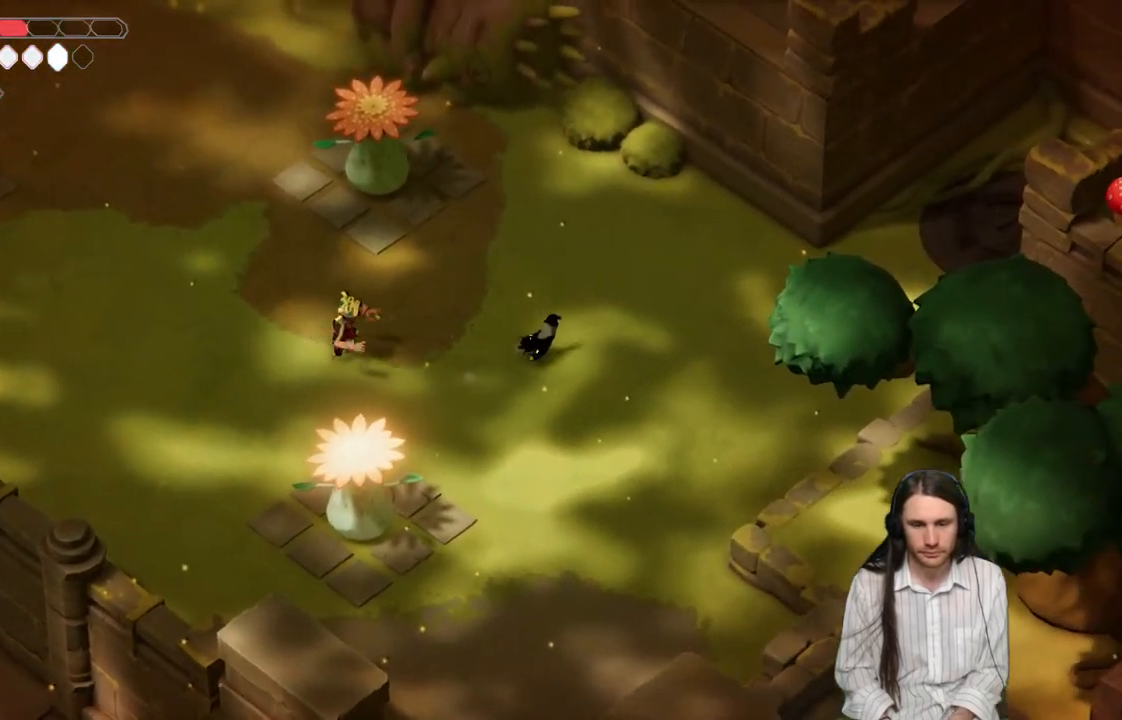
{"buttons": [], "left_stick": "right", "right_stick": "center", "events": []}
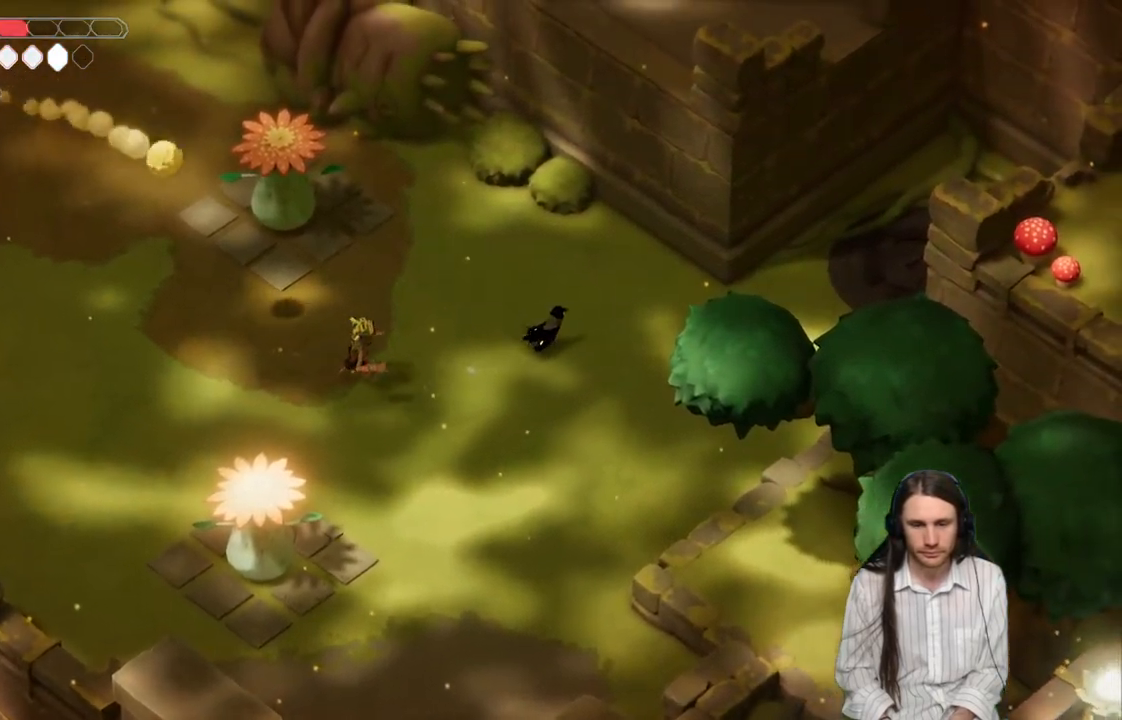
{"buttons": [], "left_stick": "right", "right_stick": "center", "events": []}
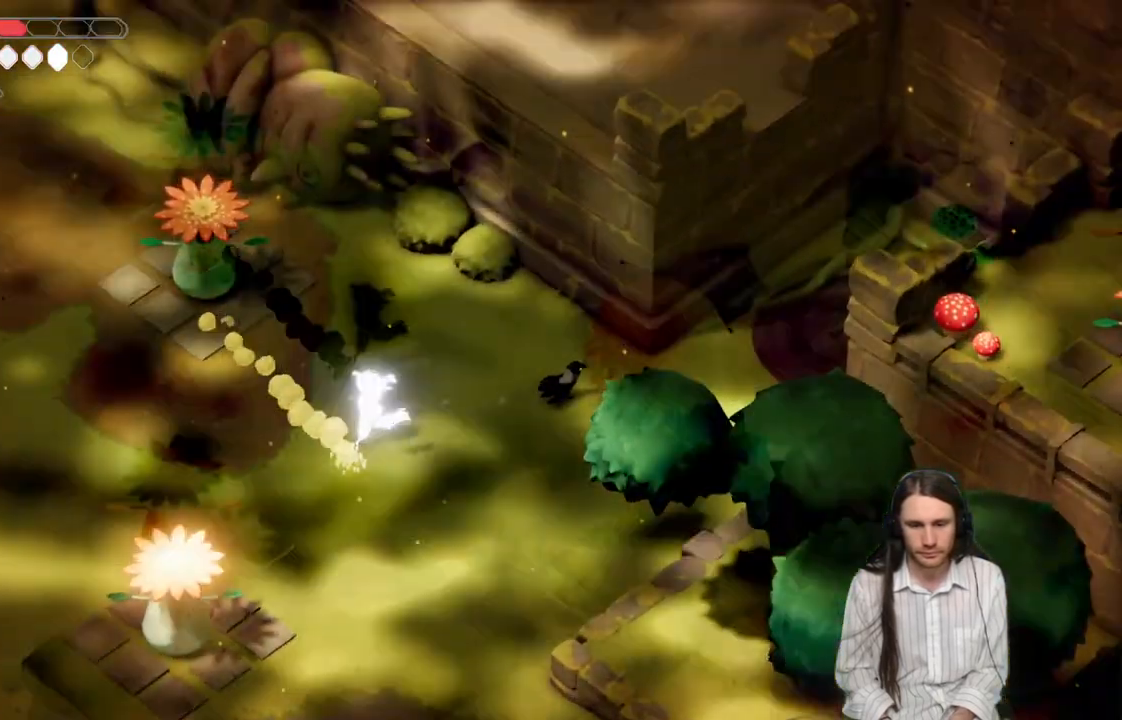
{"buttons": [], "left_stick": "left", "right_stick": "center", "events": [[283, "left_stick", "down-left"], [483, "left_stick", "left"]]}
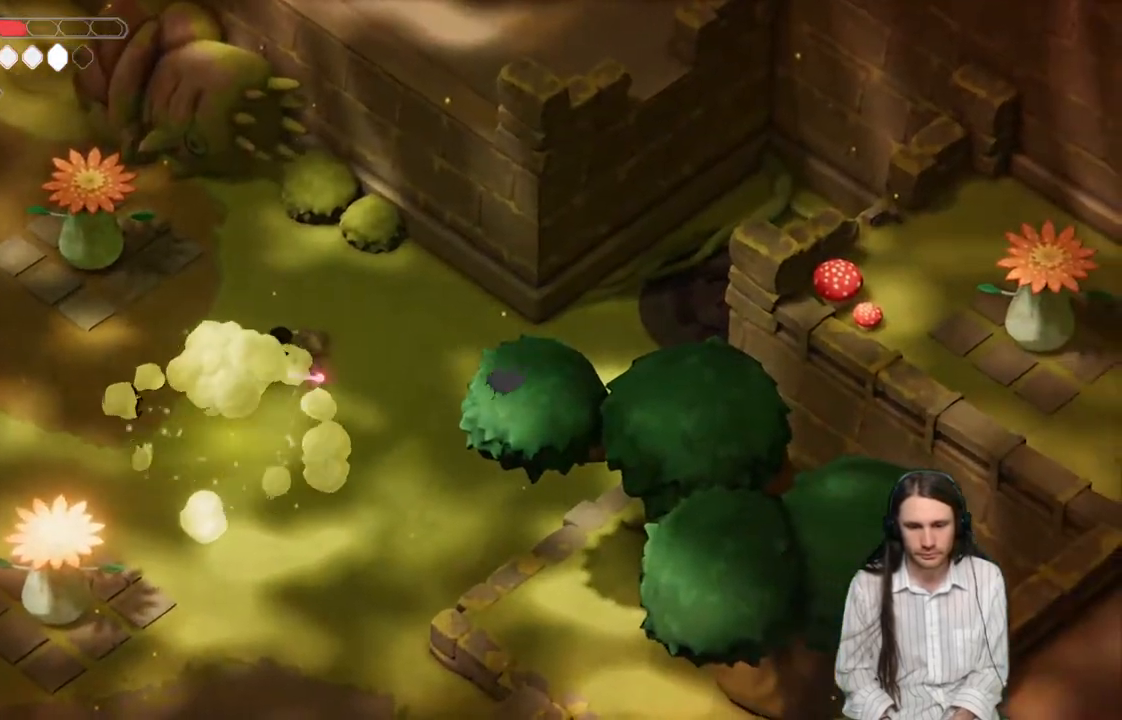
{"buttons": [], "left_stick": "left", "right_stick": "center", "events": []}
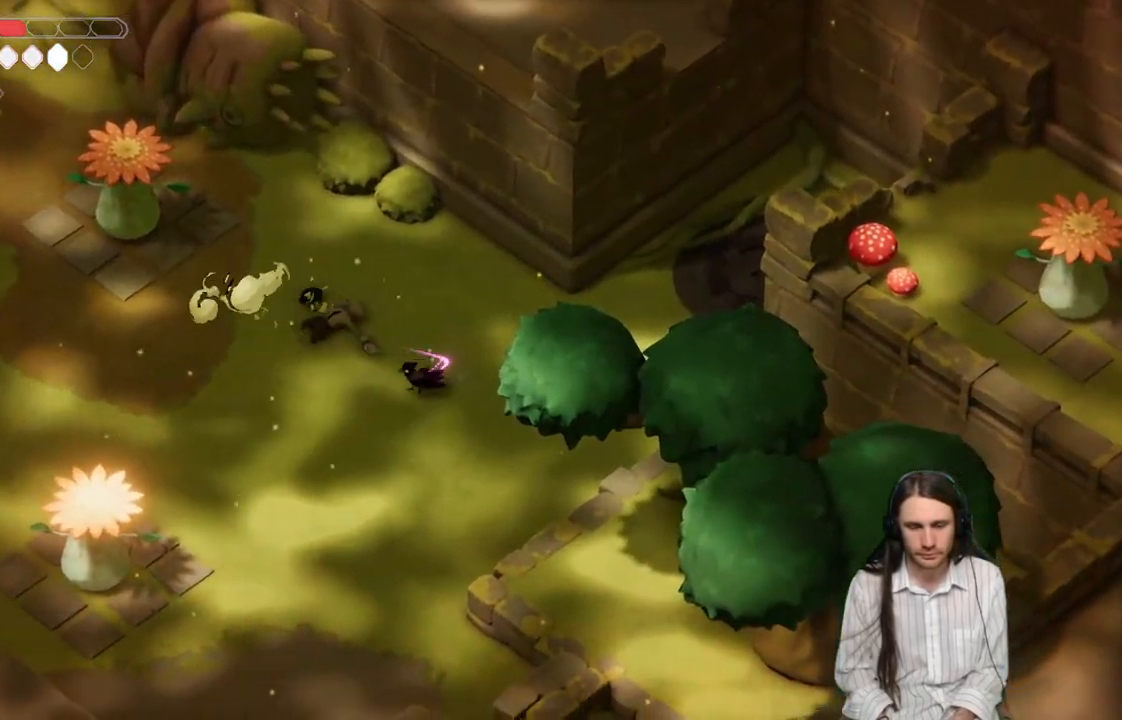
{"buttons": [], "left_stick": "left", "right_stick": "center", "events": []}
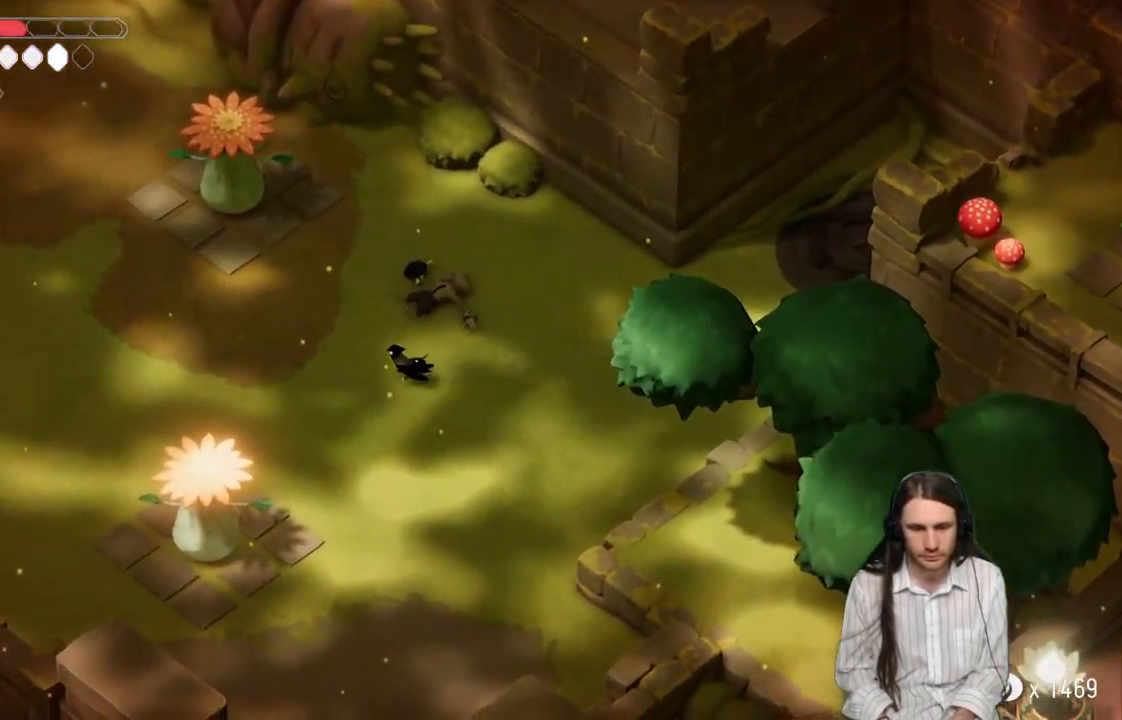
{"buttons": [], "left_stick": "left", "right_stick": "center", "events": []}
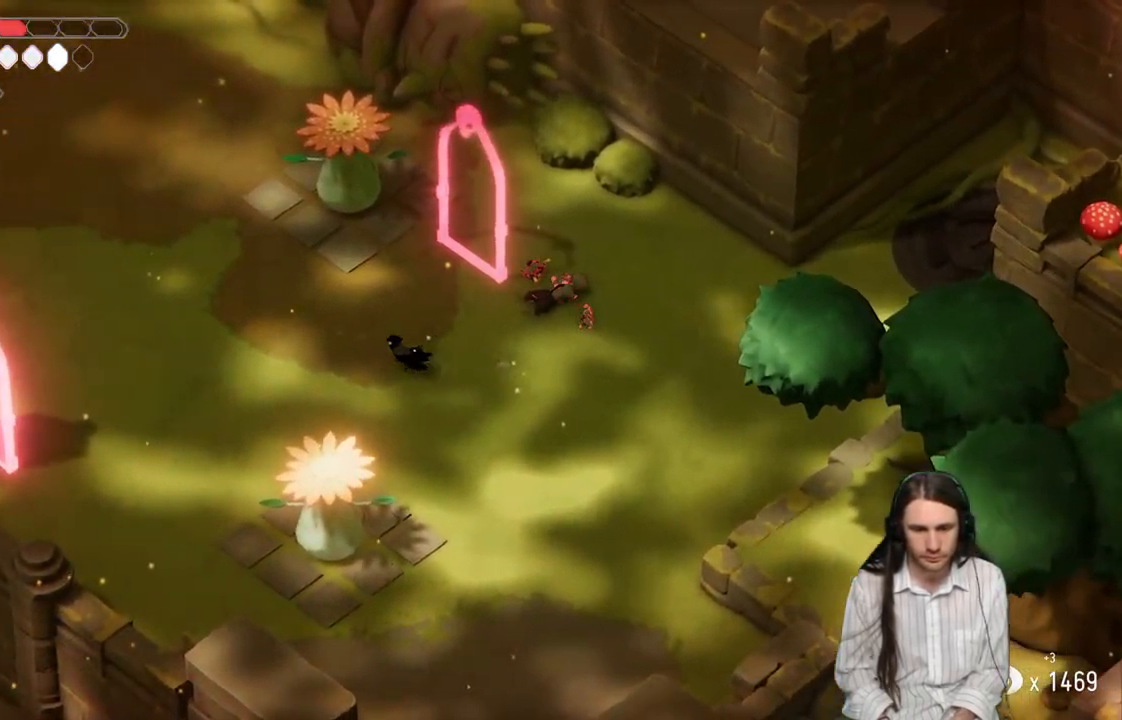
{"buttons": [], "left_stick": "down-right", "right_stick": "center", "events": [[67, "left_stick", "down"], [117, "left_stick", "down-right"], [200, "B", "down"], [433, "B", "up"]]}
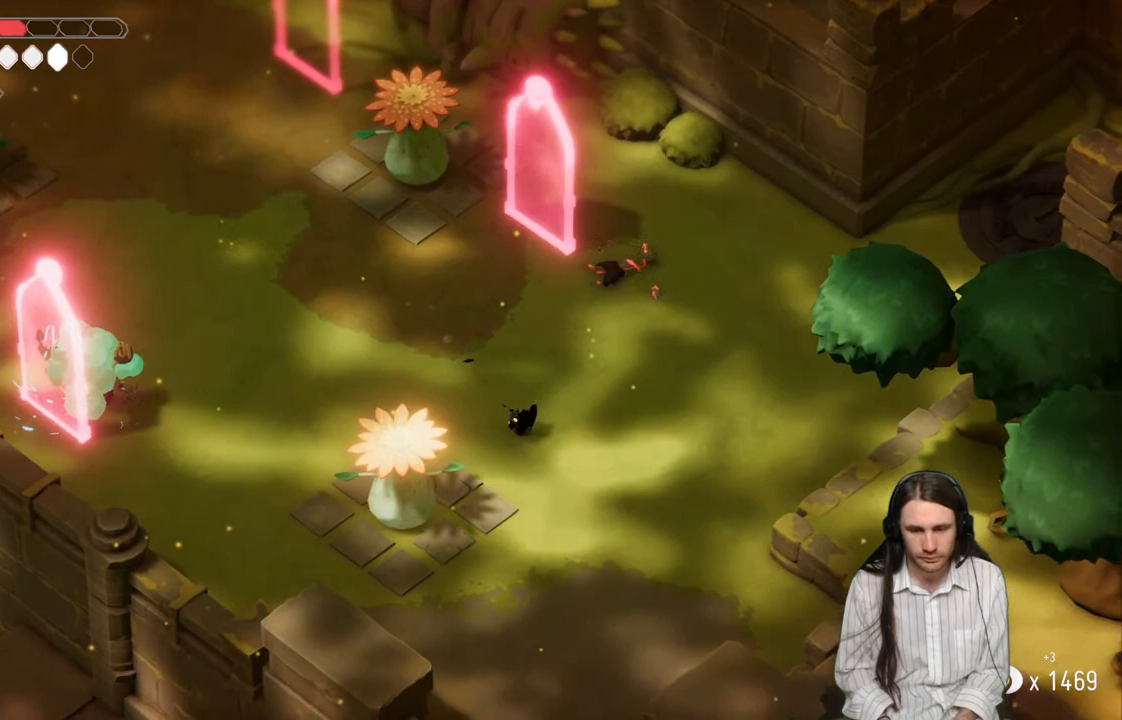
{"buttons": [], "left_stick": "down-right", "right_stick": "center", "events": []}
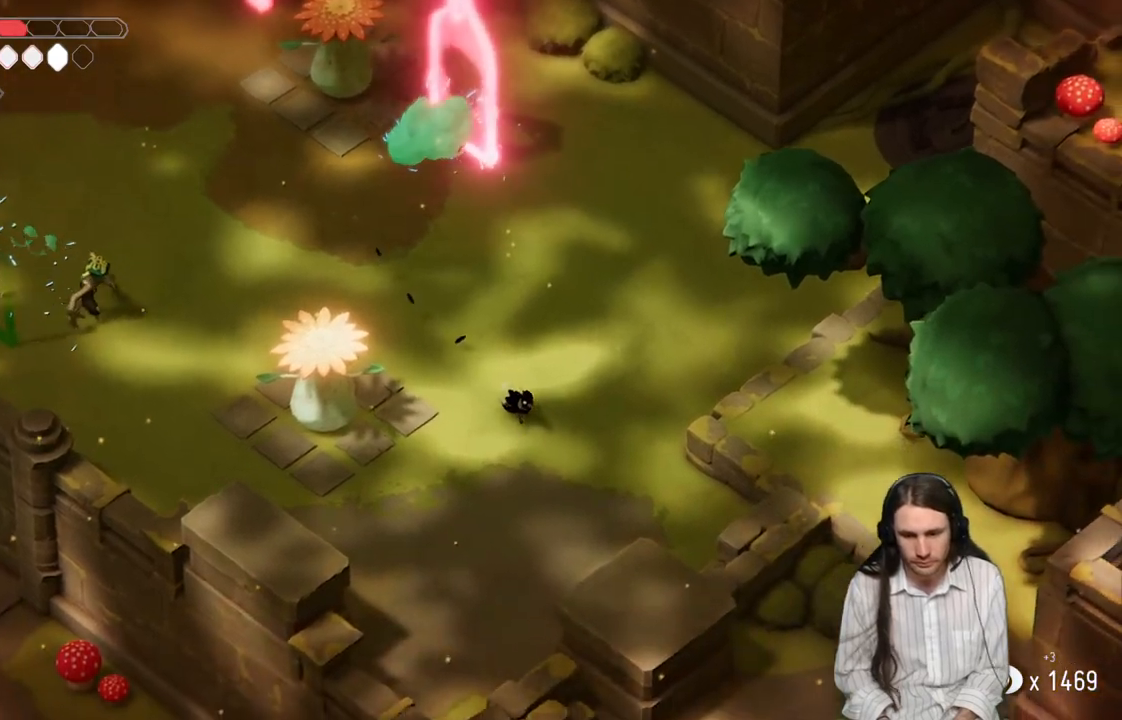
{"buttons": [], "left_stick": "up-left", "right_stick": "center", "events": [[33, "left_stick", "down"], [467, "left_stick", "up-left"]]}
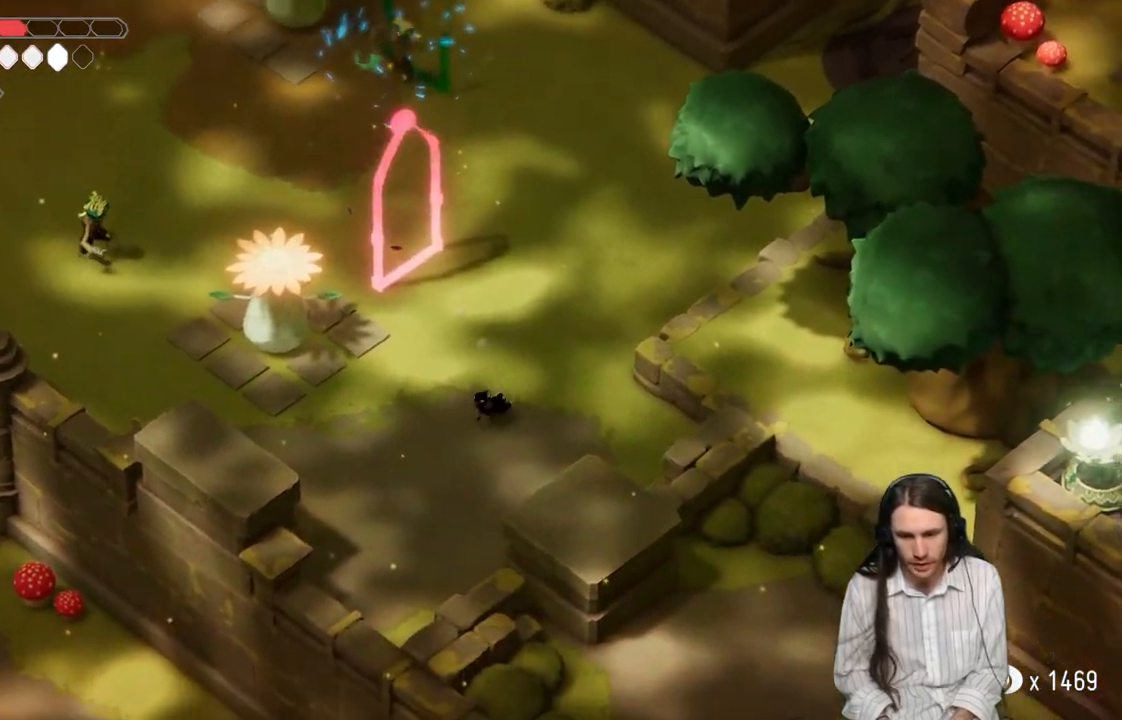
{"buttons": [], "left_stick": "up", "right_stick": "center", "events": [[17, "left_stick", "up"], [117, "left_stick", "up-right"], [467, "left_stick", "up"]]}
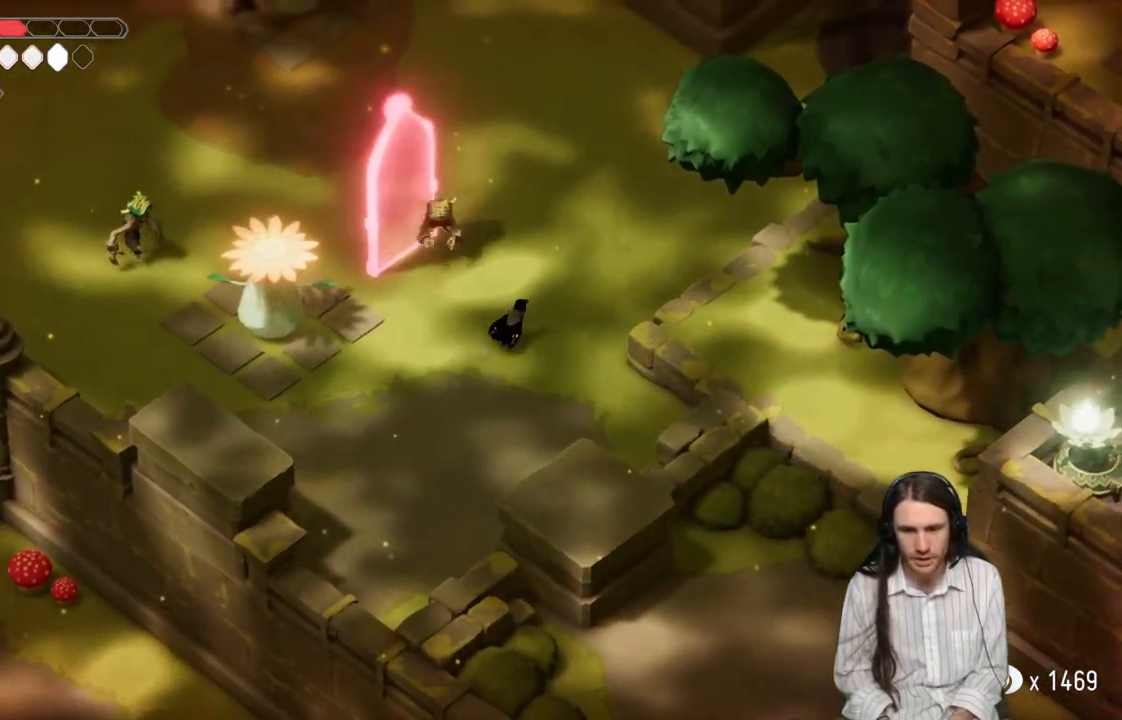
{"buttons": [], "left_stick": "up-left", "right_stick": "center", "events": [[67, "left_stick", "up-right"], [100, "B", "down"], [233, "left_stick", "up"], [250, "B", "up"], [350, "left_stick", "up-left"]]}
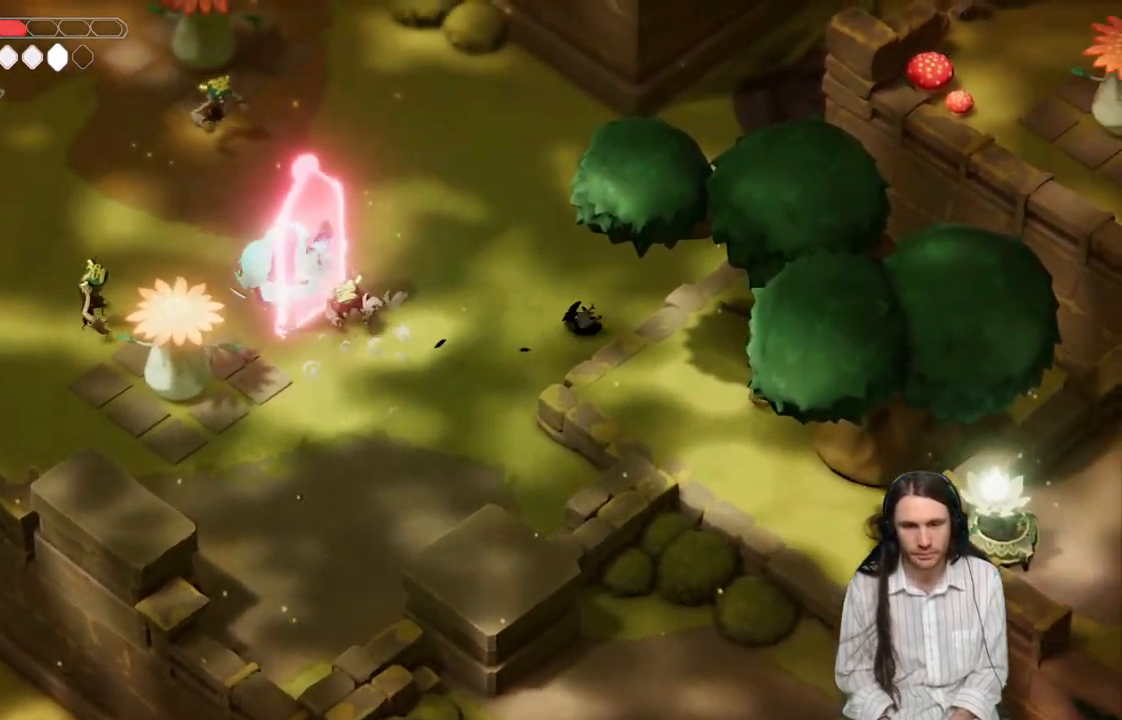
{"buttons": [], "left_stick": "up-left", "right_stick": "center", "events": []}
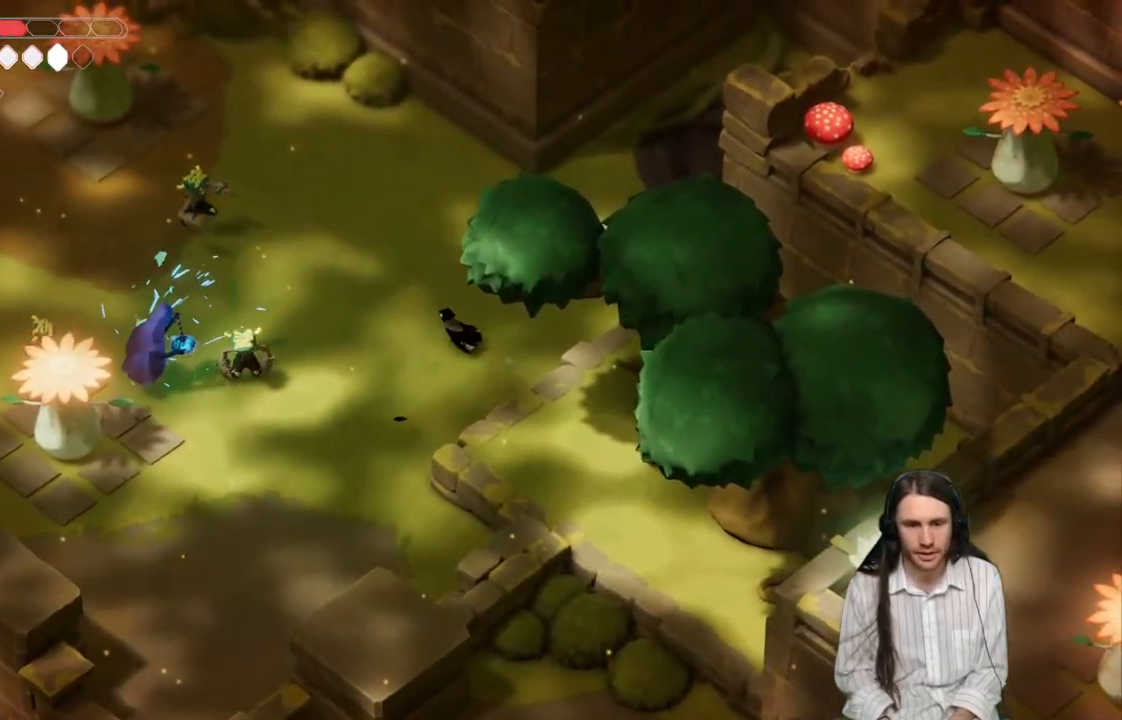
{"buttons": ["L1"], "left_stick": "up-left", "right_stick": "center", "events": [[450, "L1", "down"]]}
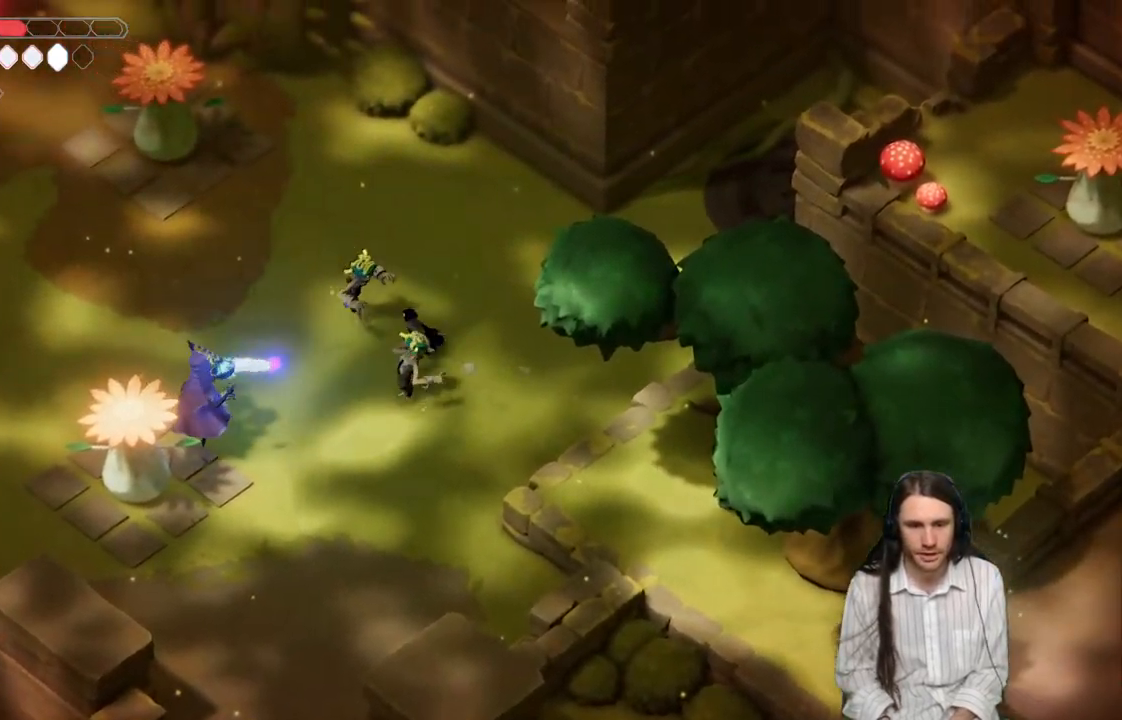
{"buttons": ["B"], "left_stick": "up", "right_stick": "center", "events": [[67, "L1", "up"], [167, "L1", "down"], [283, "L1", "up"], [317, "left_stick", "up"], [333, "B", "down"]]}
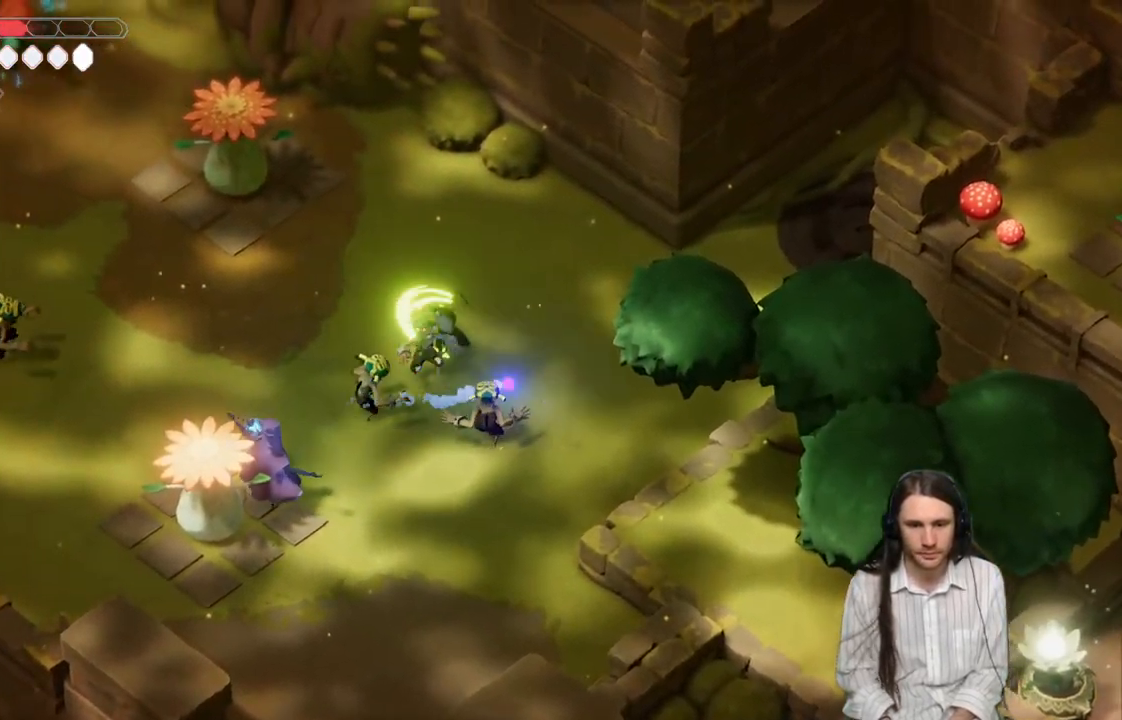
{"buttons": [], "left_stick": "up", "right_stick": "center", "events": [[50, "B", "up"]]}
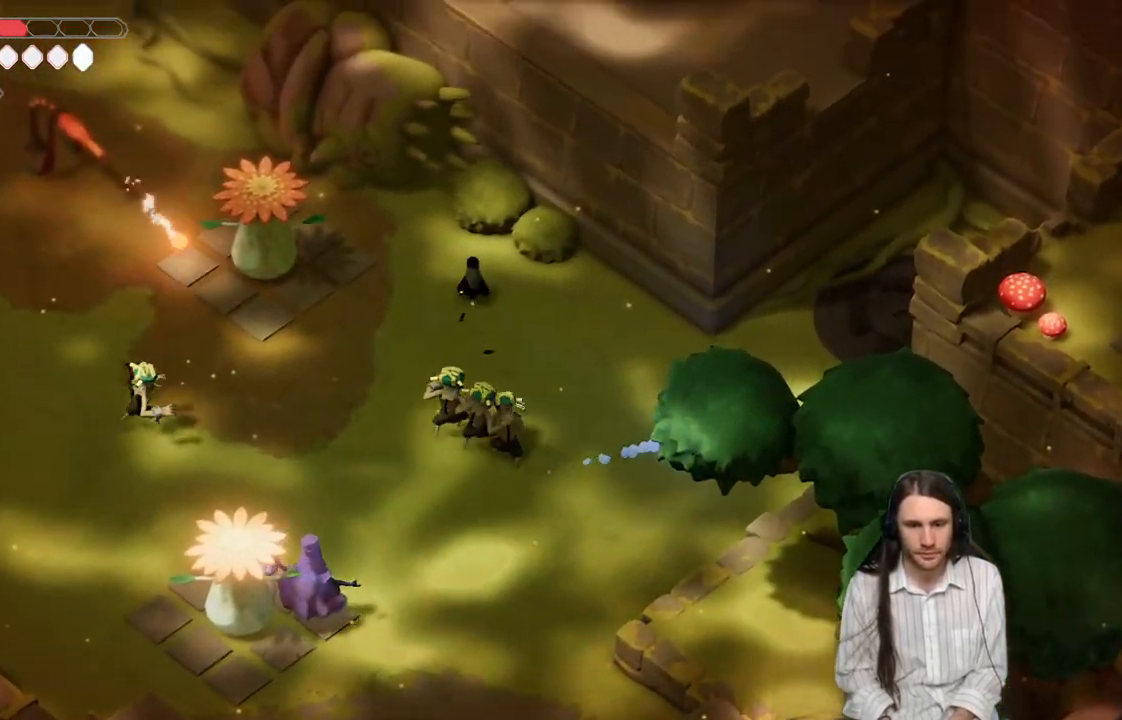
{"buttons": [], "left_stick": "up-left", "right_stick": "center", "events": [[17, "left_stick", "up-left"]]}
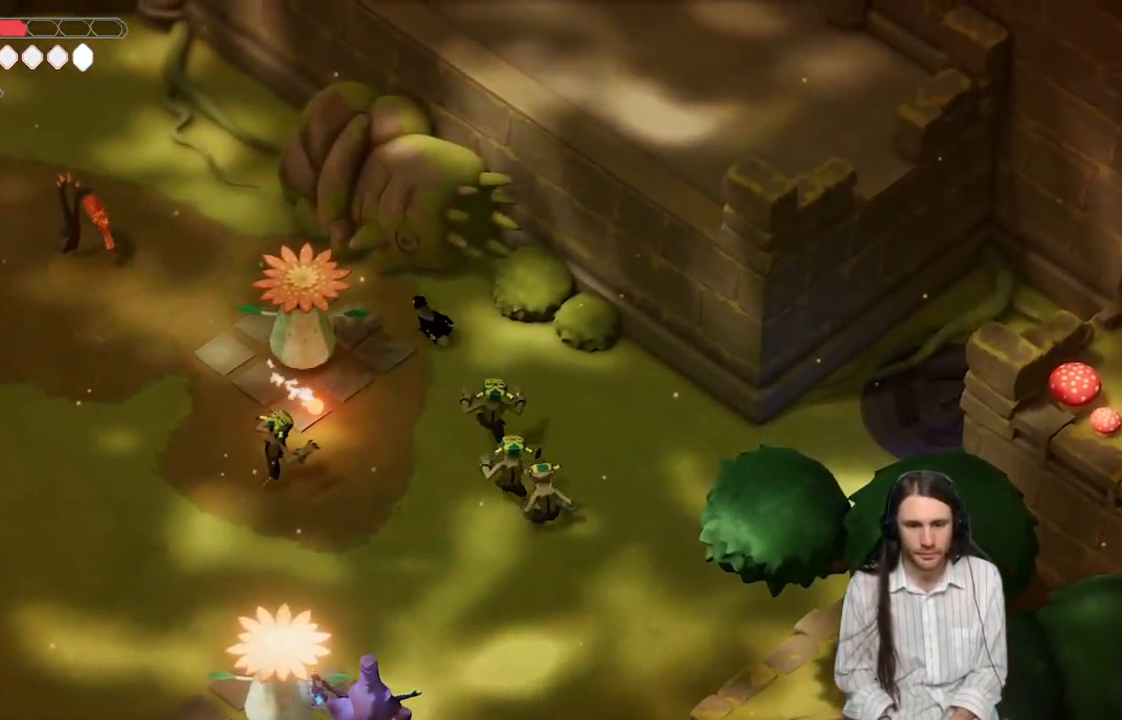
{"buttons": ["L1"], "left_stick": "down-left", "right_stick": "center", "events": [[483, "left_stick", "down-left"], [500, "L1", "down"]]}
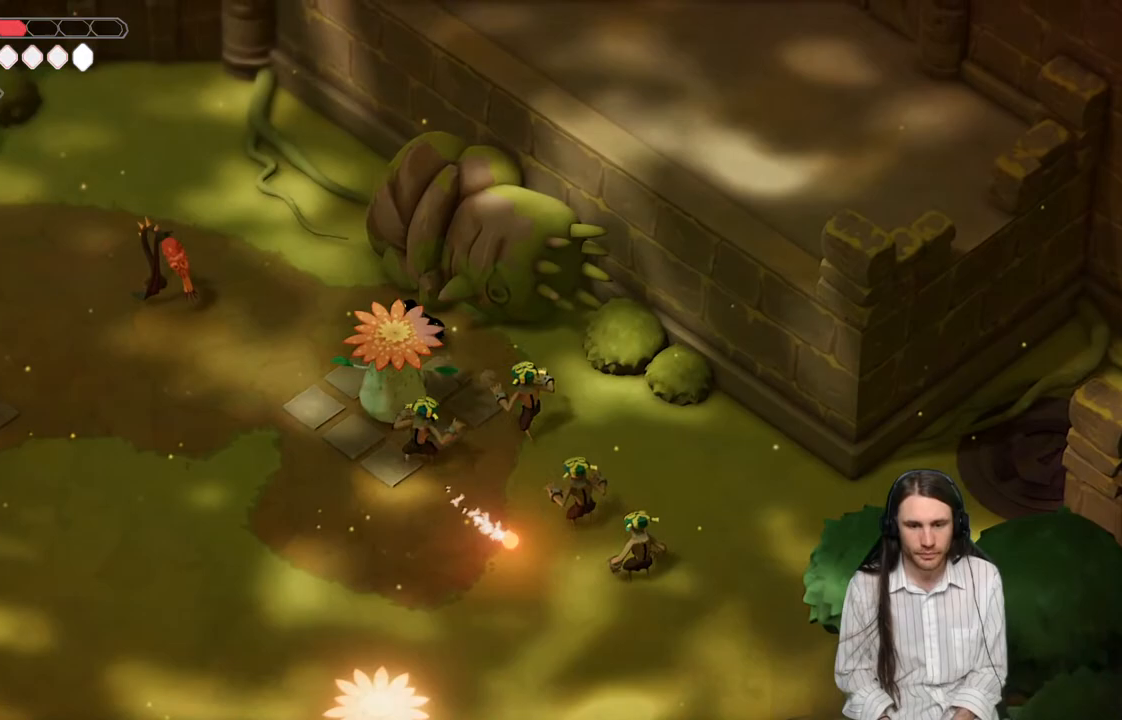
{"buttons": [], "left_stick": "up-left", "right_stick": "center", "events": [[150, "L1", "up"], [167, "B", "down"], [250, "left_stick", "up-left"], [317, "B", "up"]]}
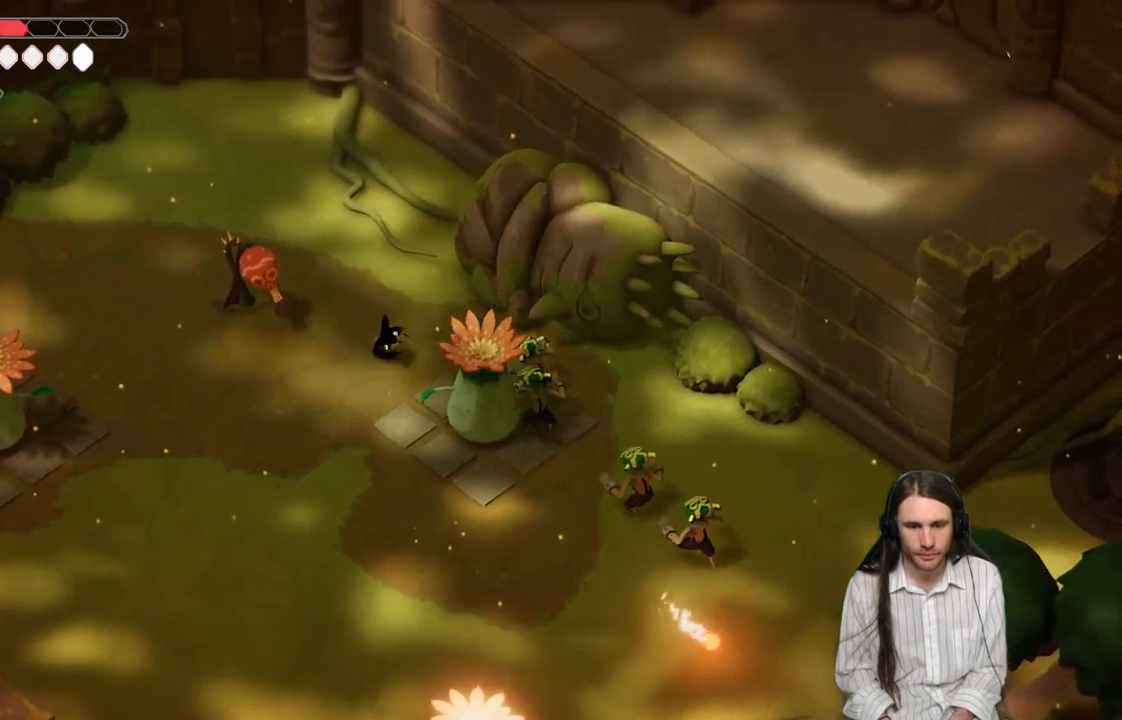
{"buttons": [], "left_stick": "left", "right_stick": "center", "events": [[133, "left_stick", "down-left"], [367, "left_stick", "left"]]}
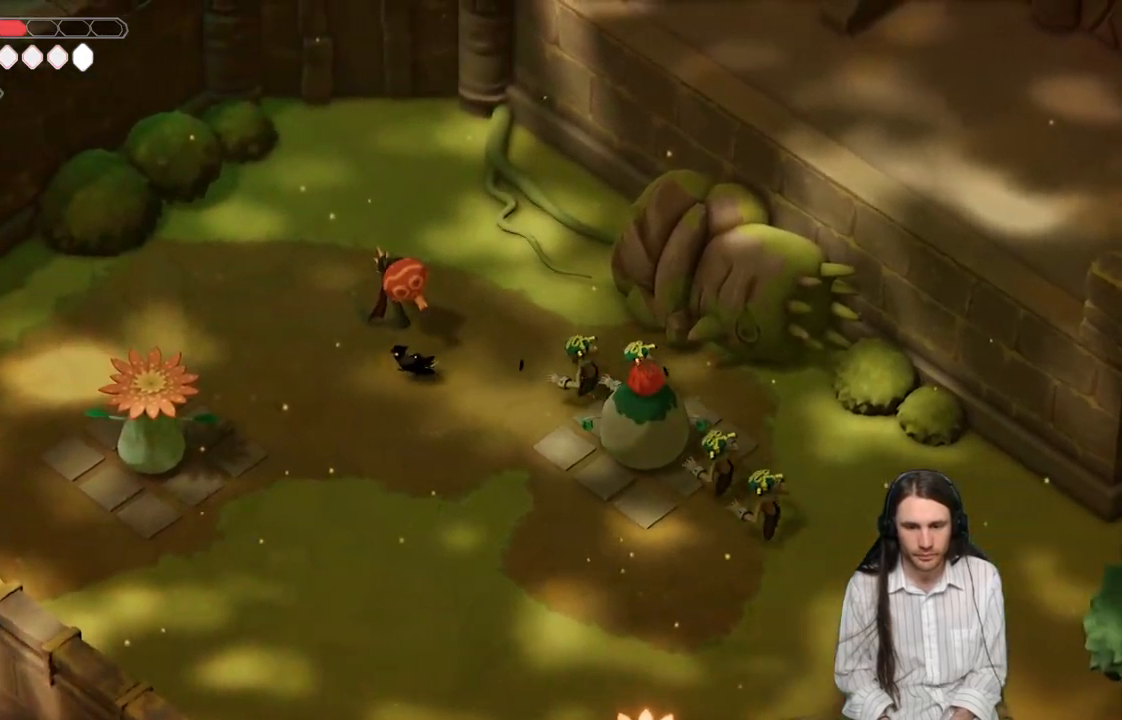
{"buttons": [], "left_stick": "down-left", "right_stick": "center", "events": [[50, "left_stick", "down-left"]]}
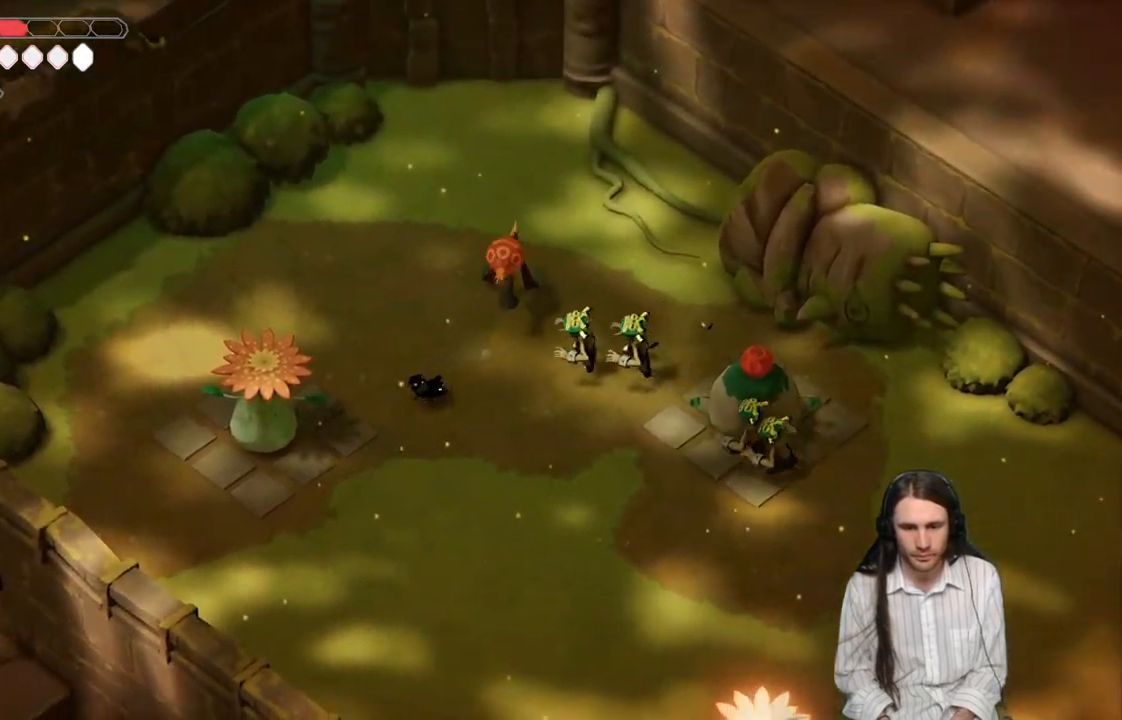
{"buttons": [], "left_stick": "down-left", "right_stick": "center", "events": []}